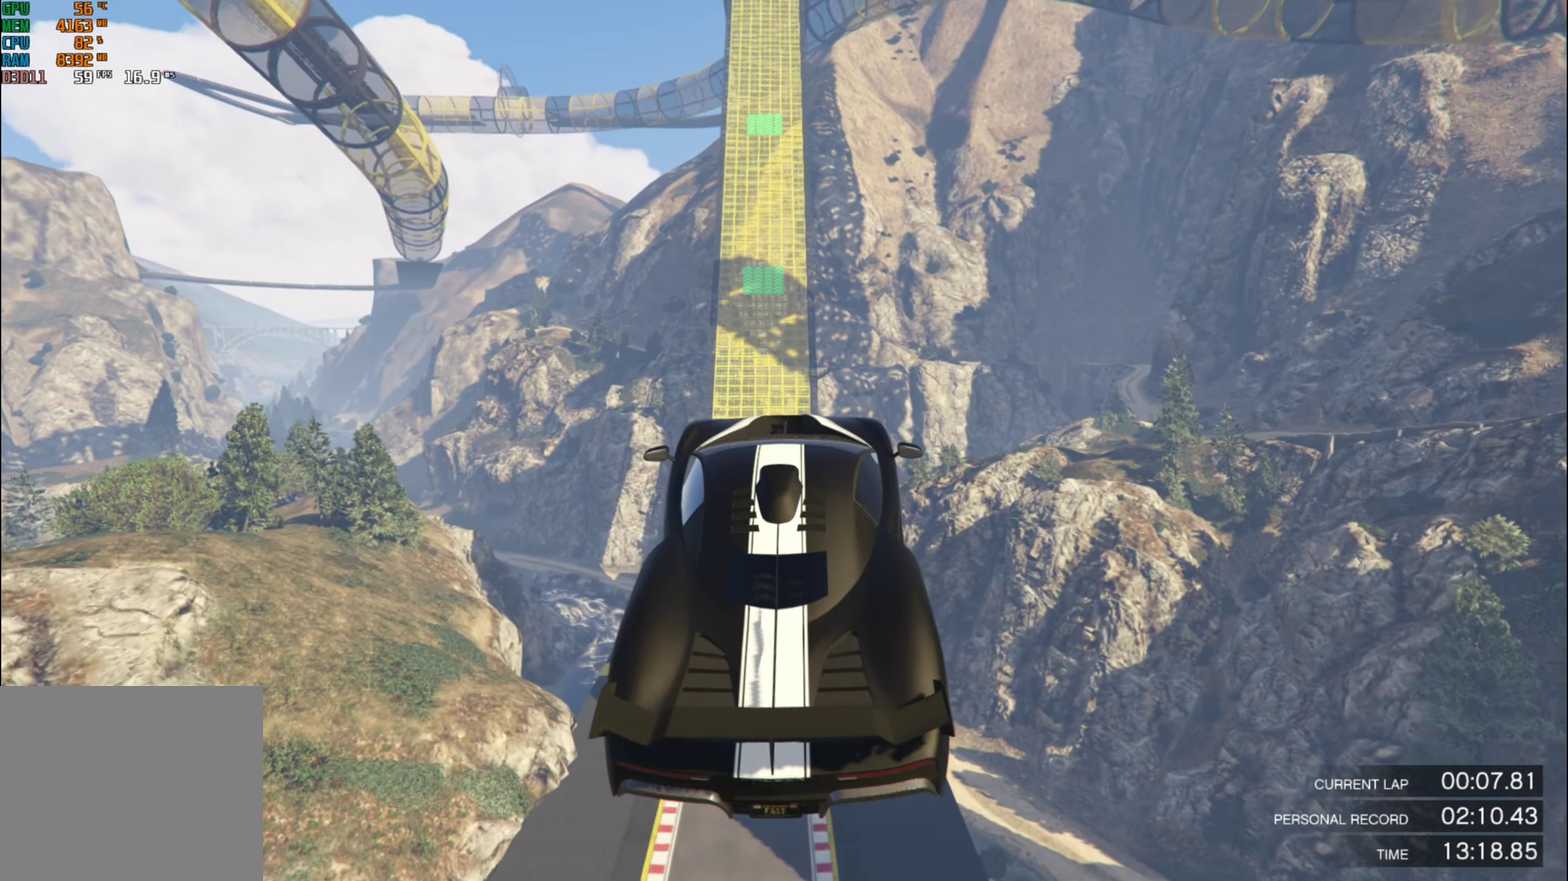
Gameplay with a controller (PlayStation layout); each line is a JSON object with the inputs held at the frame after it. "events" lists button and stick changes between this image and that frame as [ms after this image, input, new state], when the widget could be followed in between.
{"buttons": ["R2"], "left_stick": "center", "right_stick": "center", "events": [[50, "R2", "down"], [167, "R2", "up"], [233, "R2", "down"]]}
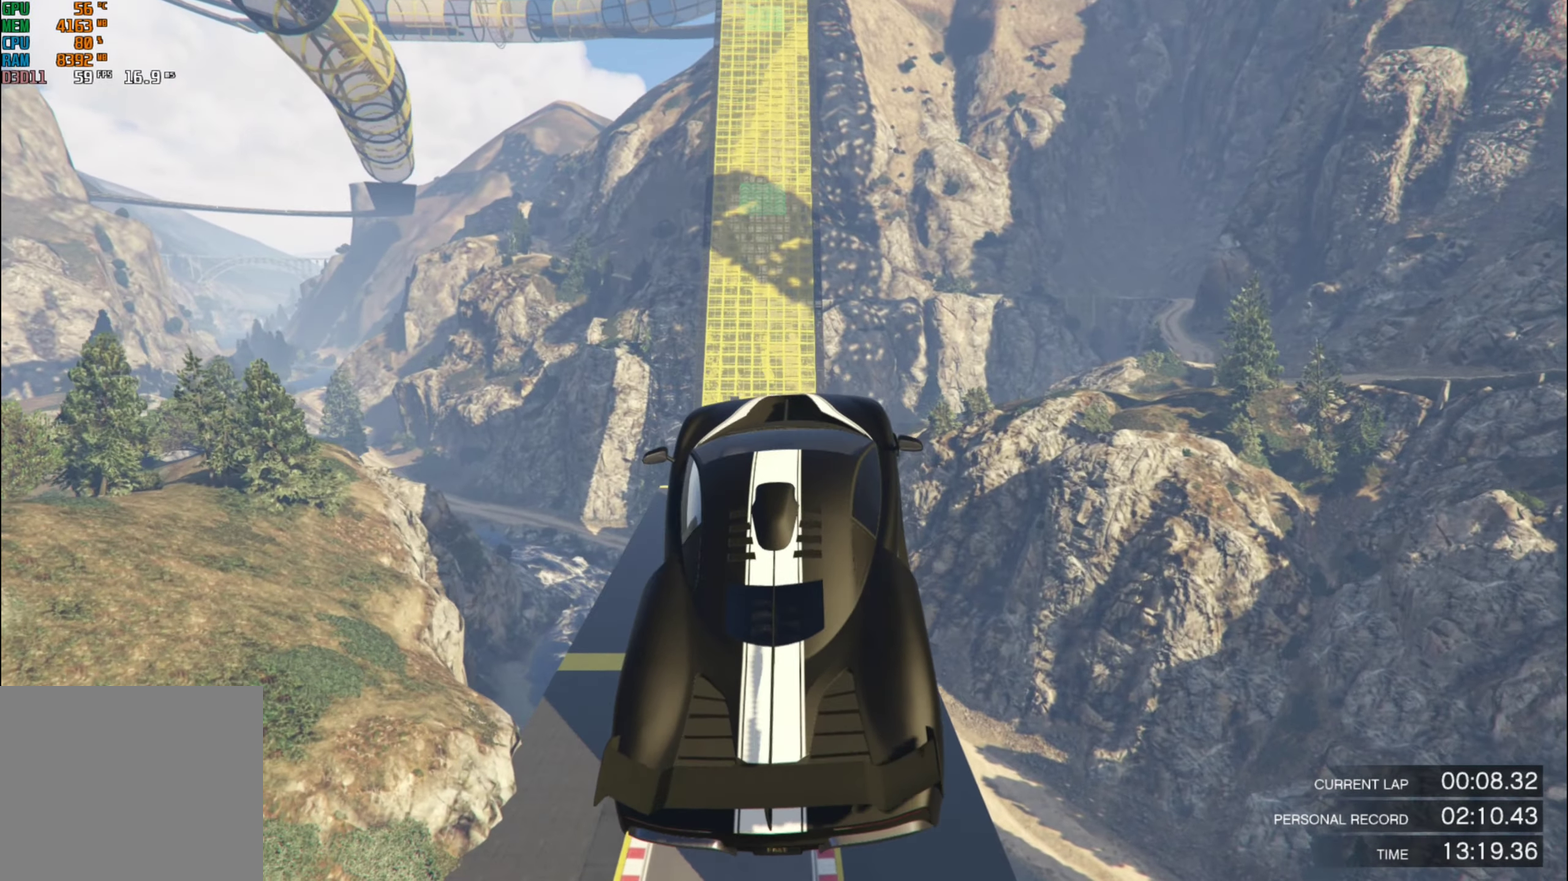
{"buttons": ["R2"], "left_stick": "center", "right_stick": "center", "events": [[283, "left_stick", "up"], [383, "left_stick", "center"]]}
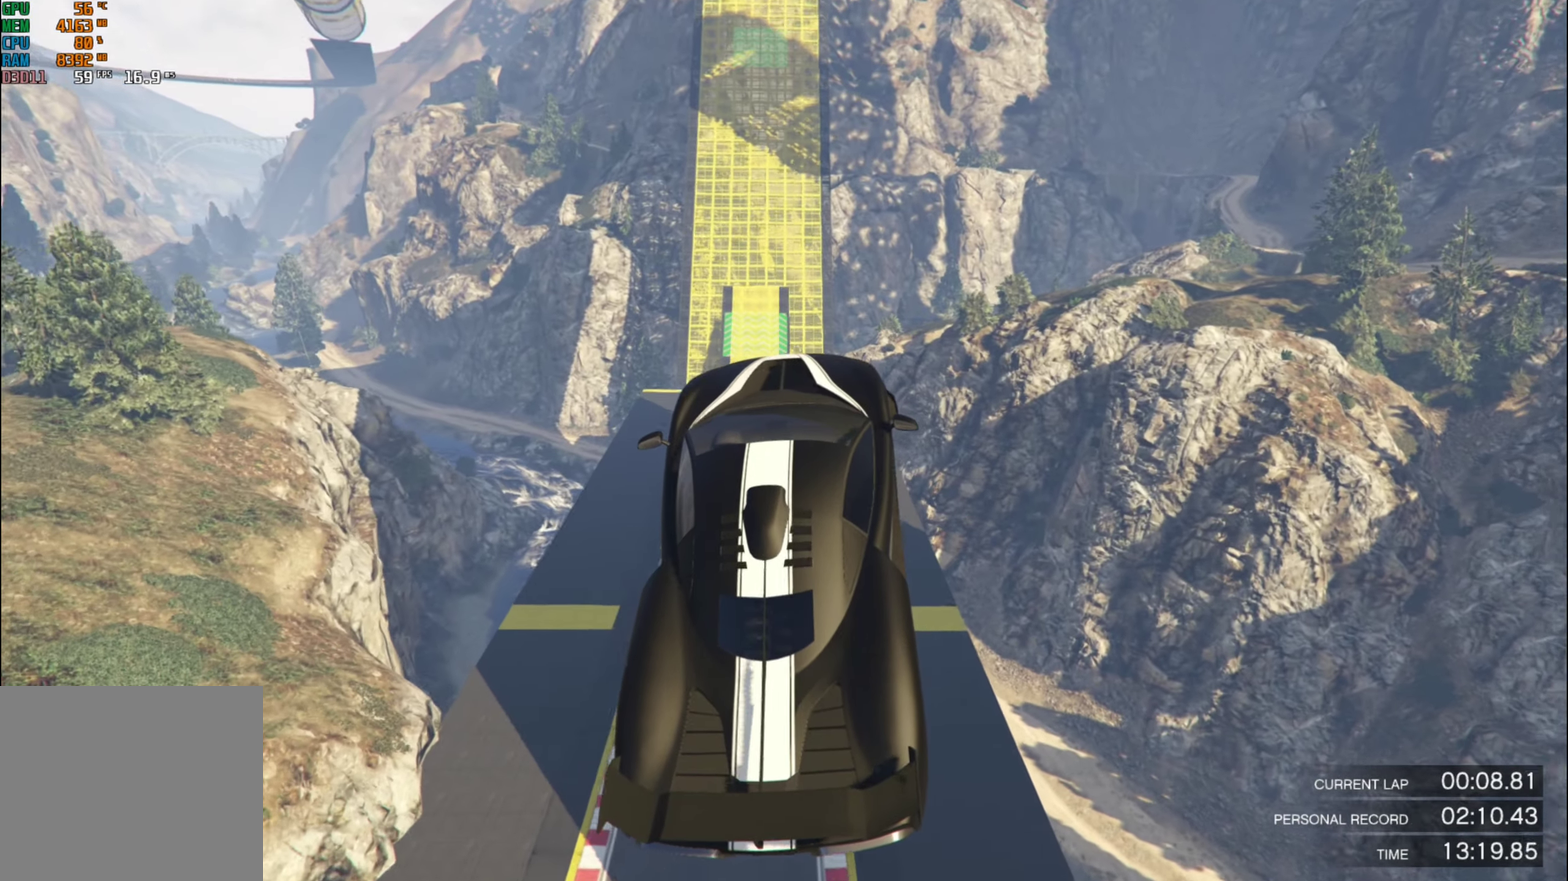
{"buttons": ["R2"], "left_stick": "center", "right_stick": "center", "events": [[233, "left_stick", "up-right"], [350, "left_stick", "center"]]}
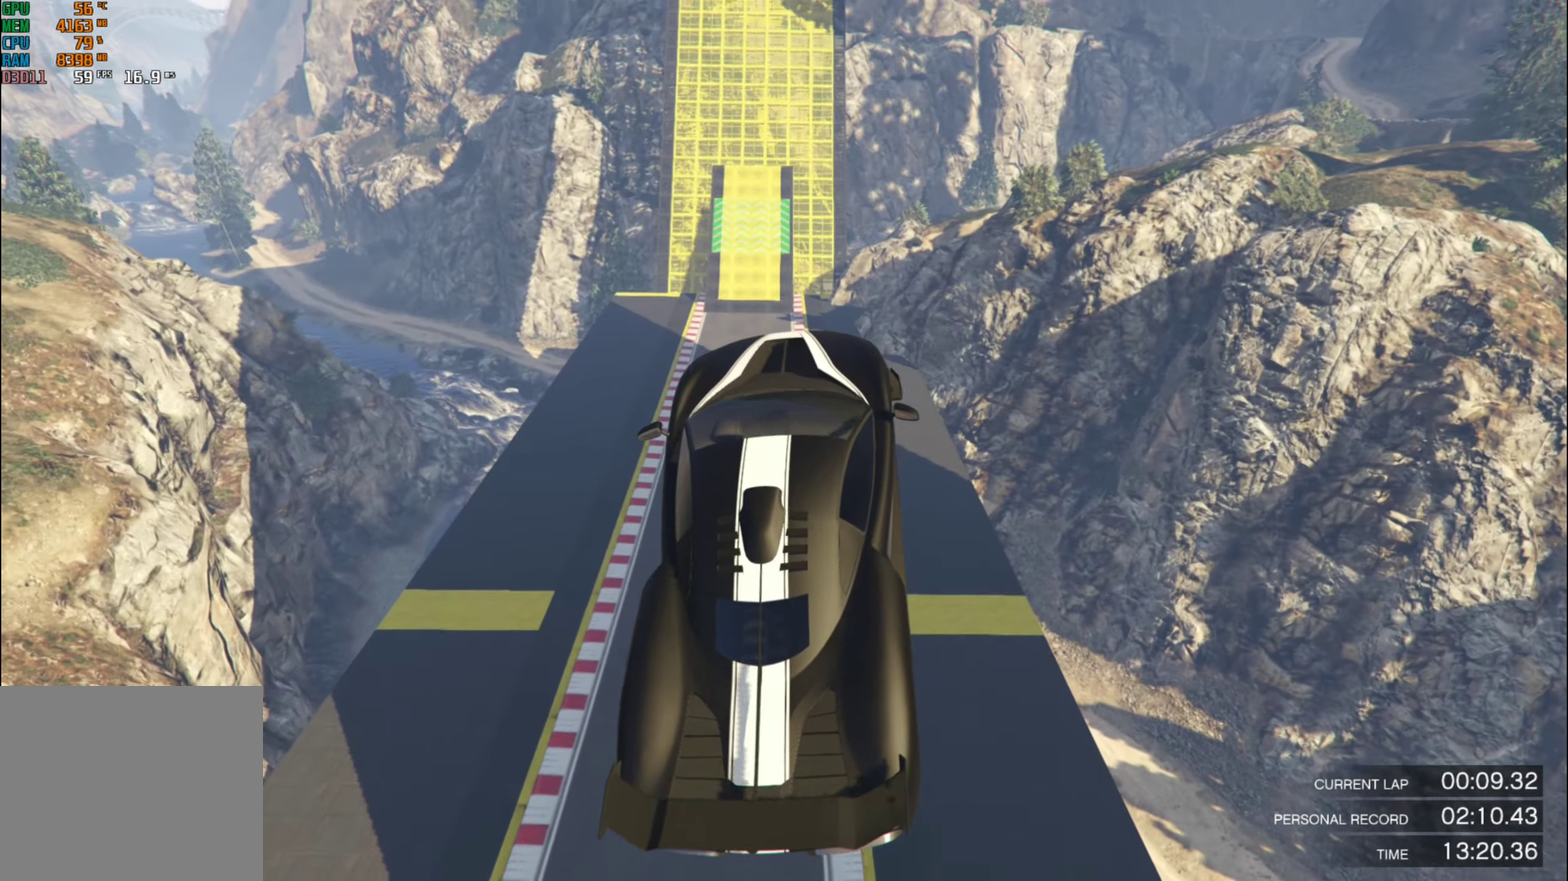
{"buttons": ["R2"], "left_stick": "up", "right_stick": "center", "events": [[133, "left_stick", "up-right"], [267, "left_stick", "center"], [450, "left_stick", "up"]]}
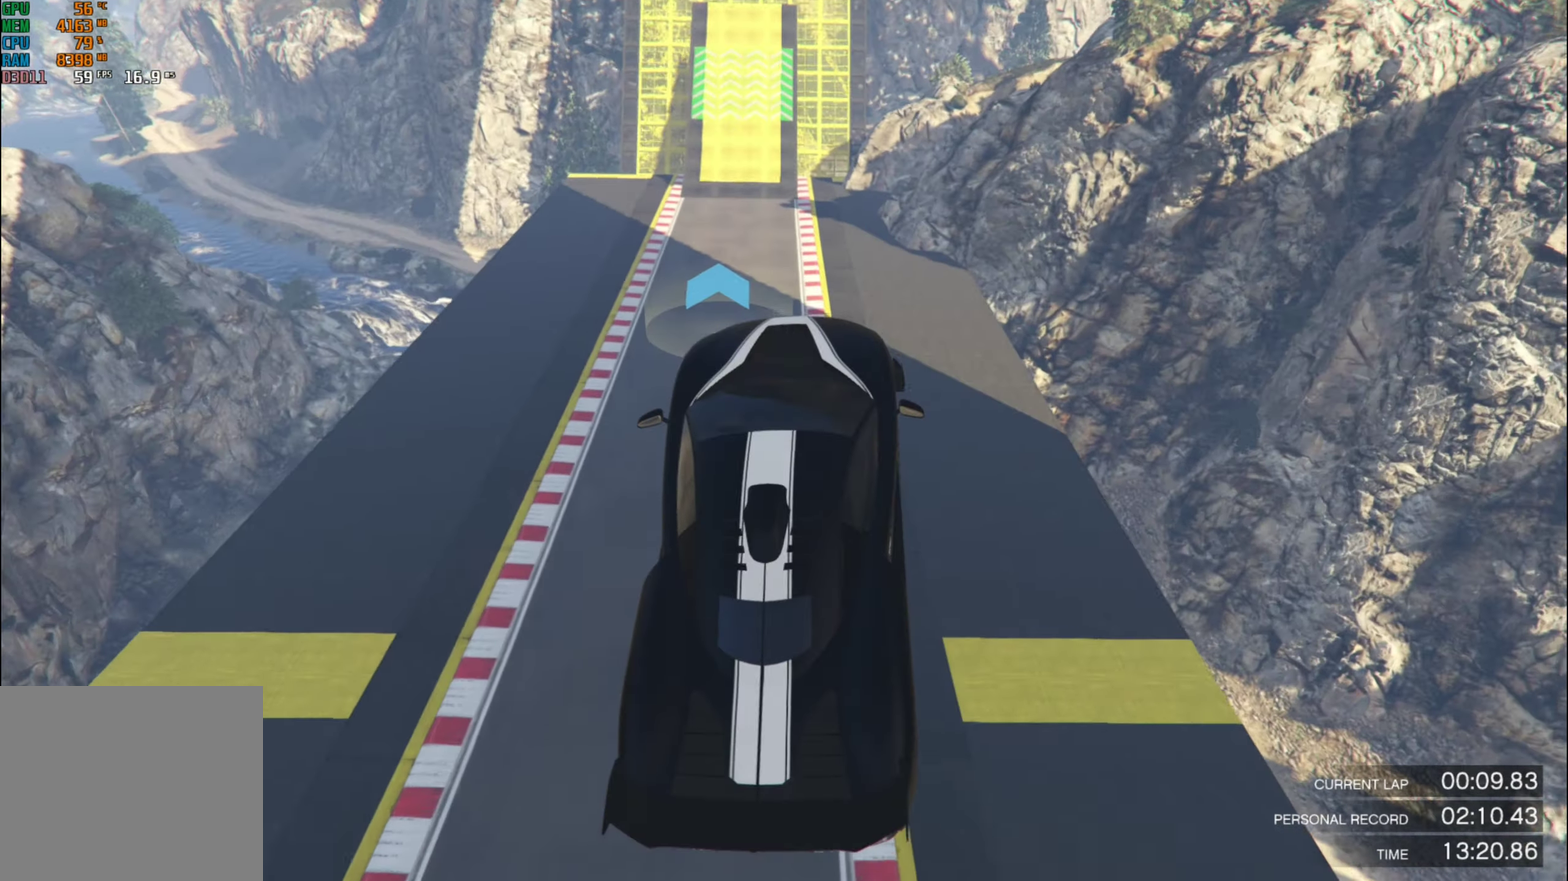
{"buttons": ["R2"], "left_stick": "up-right", "right_stick": "center", "events": [[17, "left_stick", "center"], [200, "left_stick", "up-right"], [350, "left_stick", "center"], [400, "left_stick", "right"], [500, "left_stick", "up-right"]]}
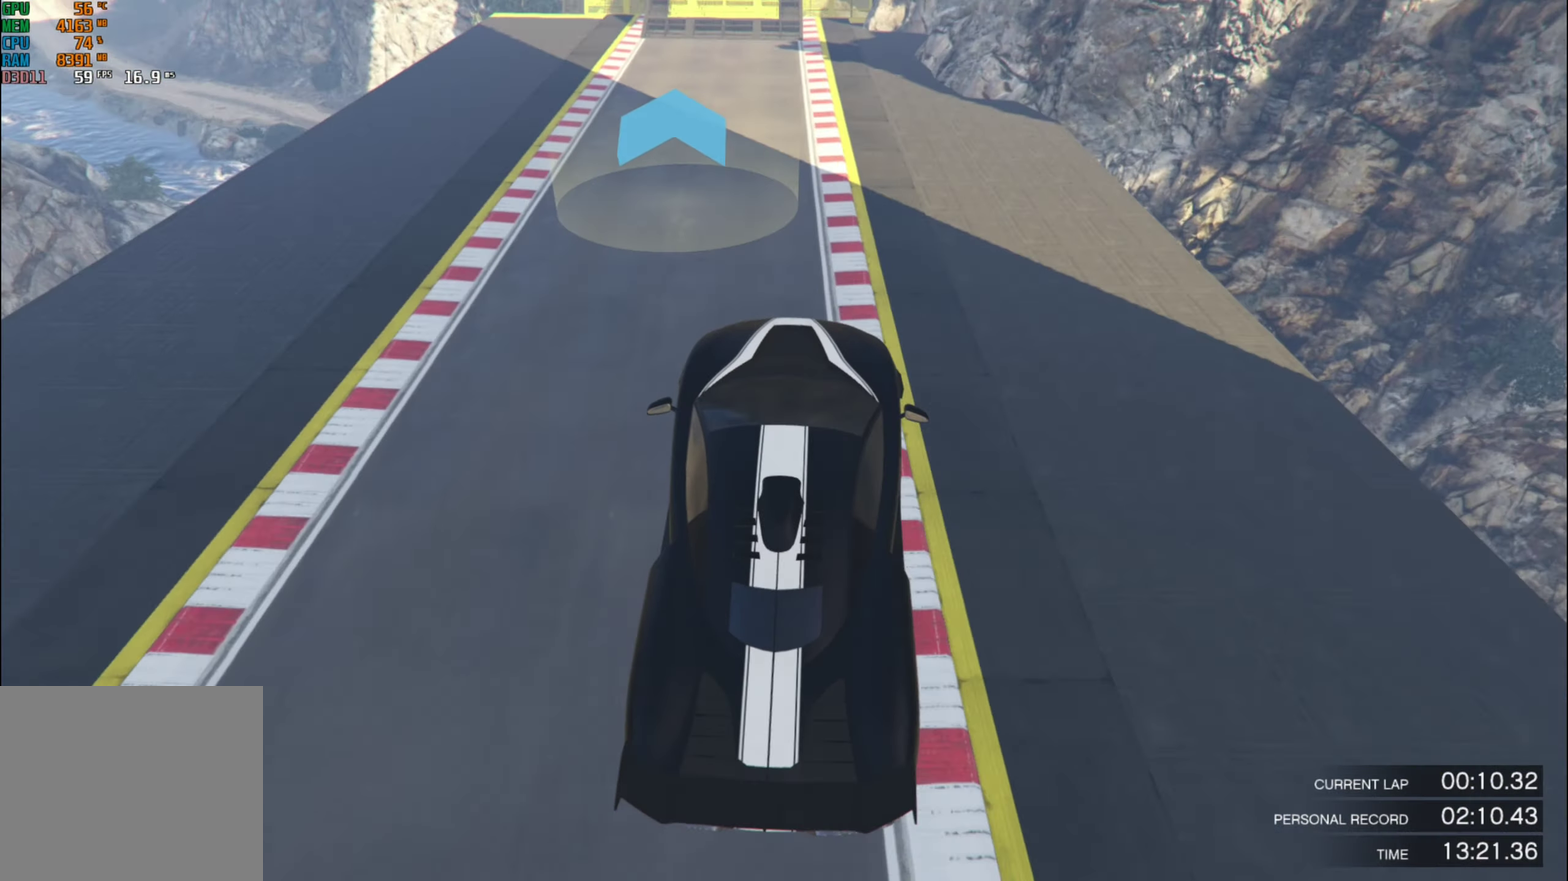
{"buttons": ["R2"], "left_stick": "left", "right_stick": "center", "events": [[67, "left_stick", "center"], [183, "left_stick", "right"], [283, "left_stick", "center"], [500, "left_stick", "left"]]}
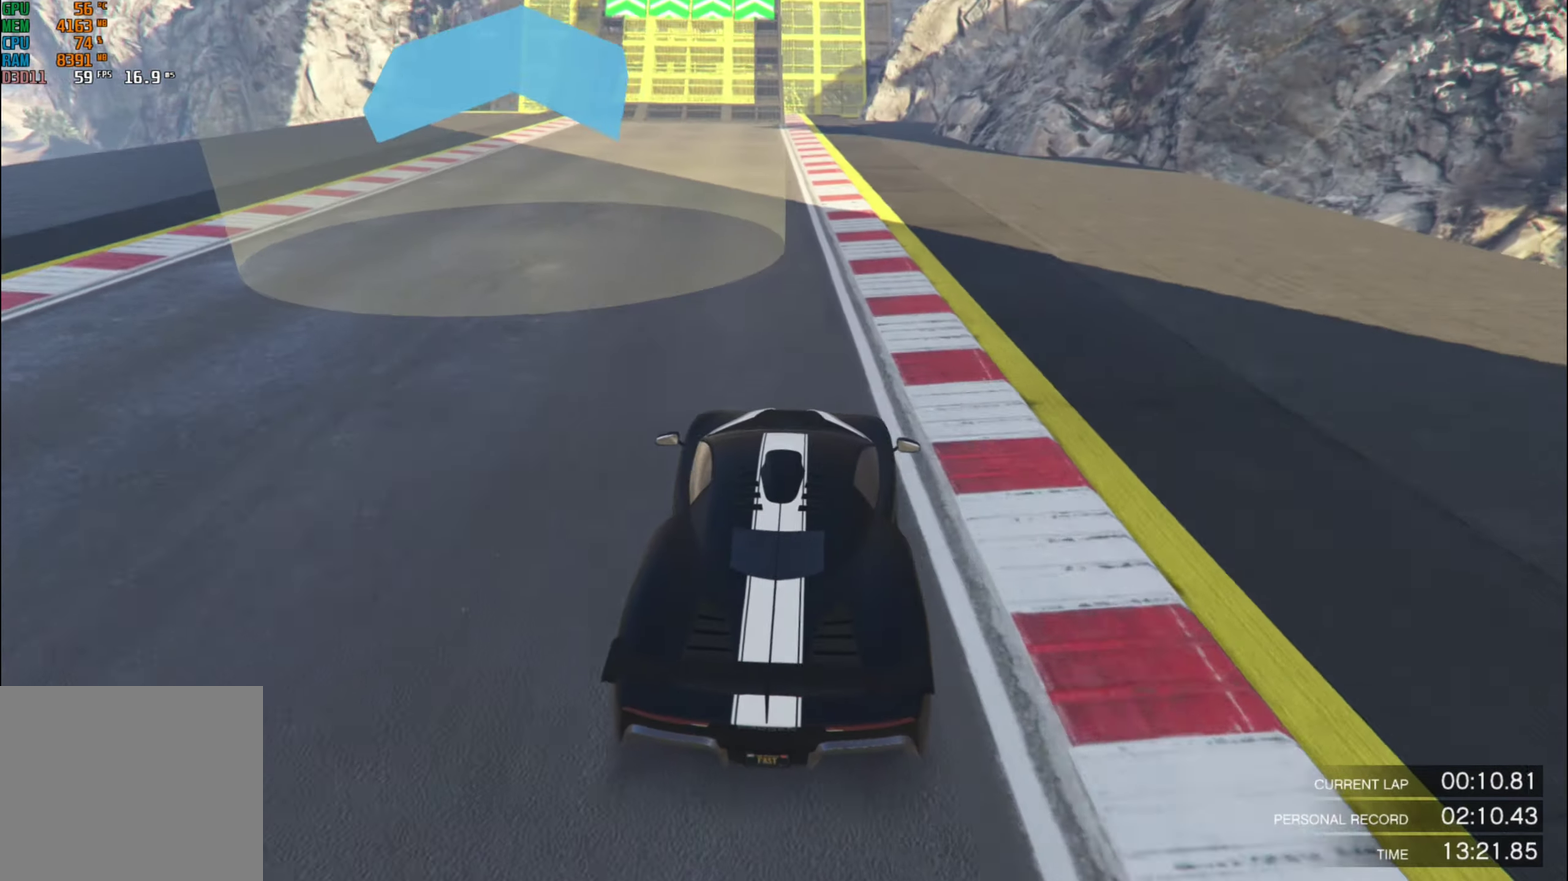
{"buttons": ["R2"], "left_stick": "center", "right_stick": "center", "events": [[150, "left_stick", "center"], [317, "left_stick", "left"], [433, "left_stick", "center"]]}
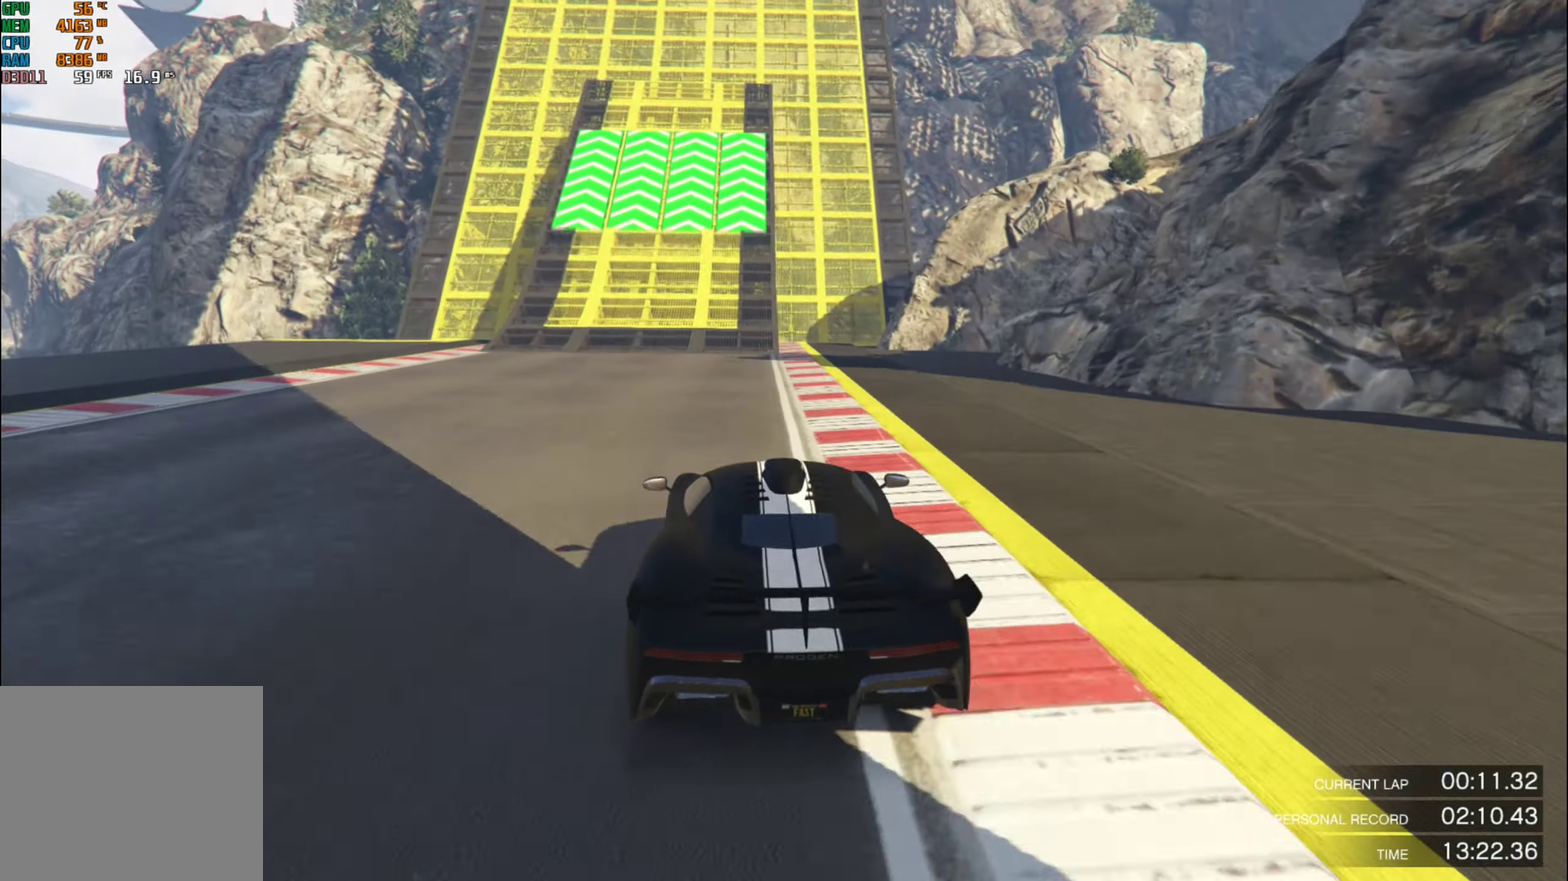
{"buttons": ["R2"], "left_stick": "center", "right_stick": "center", "events": [[67, "left_stick", "right"], [150, "left_stick", "center"], [333, "left_stick", "right"], [417, "left_stick", "center"]]}
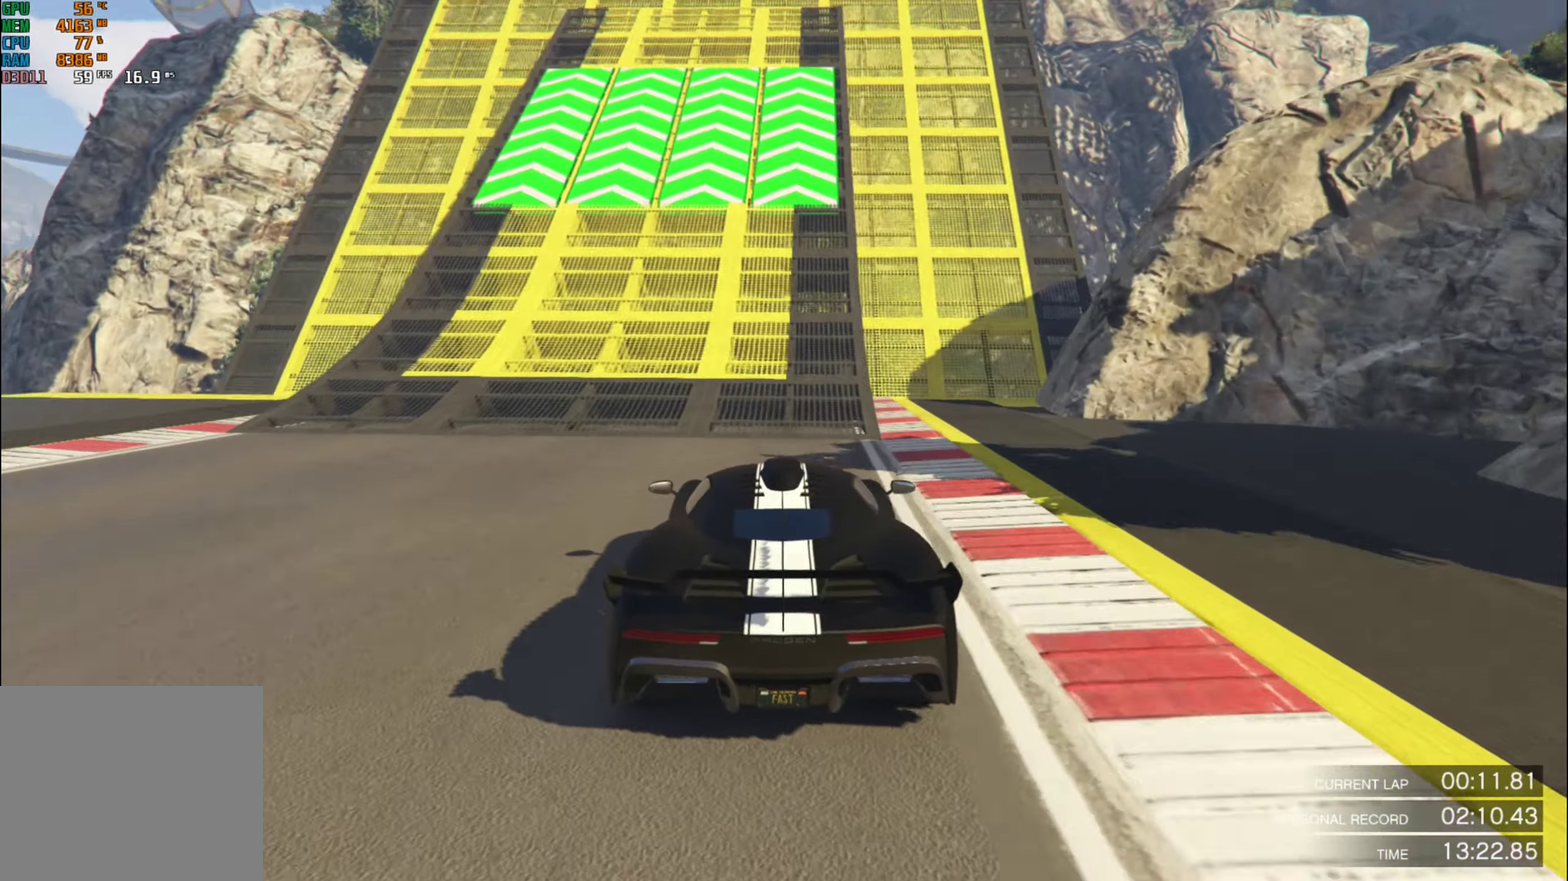
{"buttons": ["R2"], "left_stick": "center", "right_stick": "center", "events": [[83, "left_stick", "right"], [150, "left_stick", "center"]]}
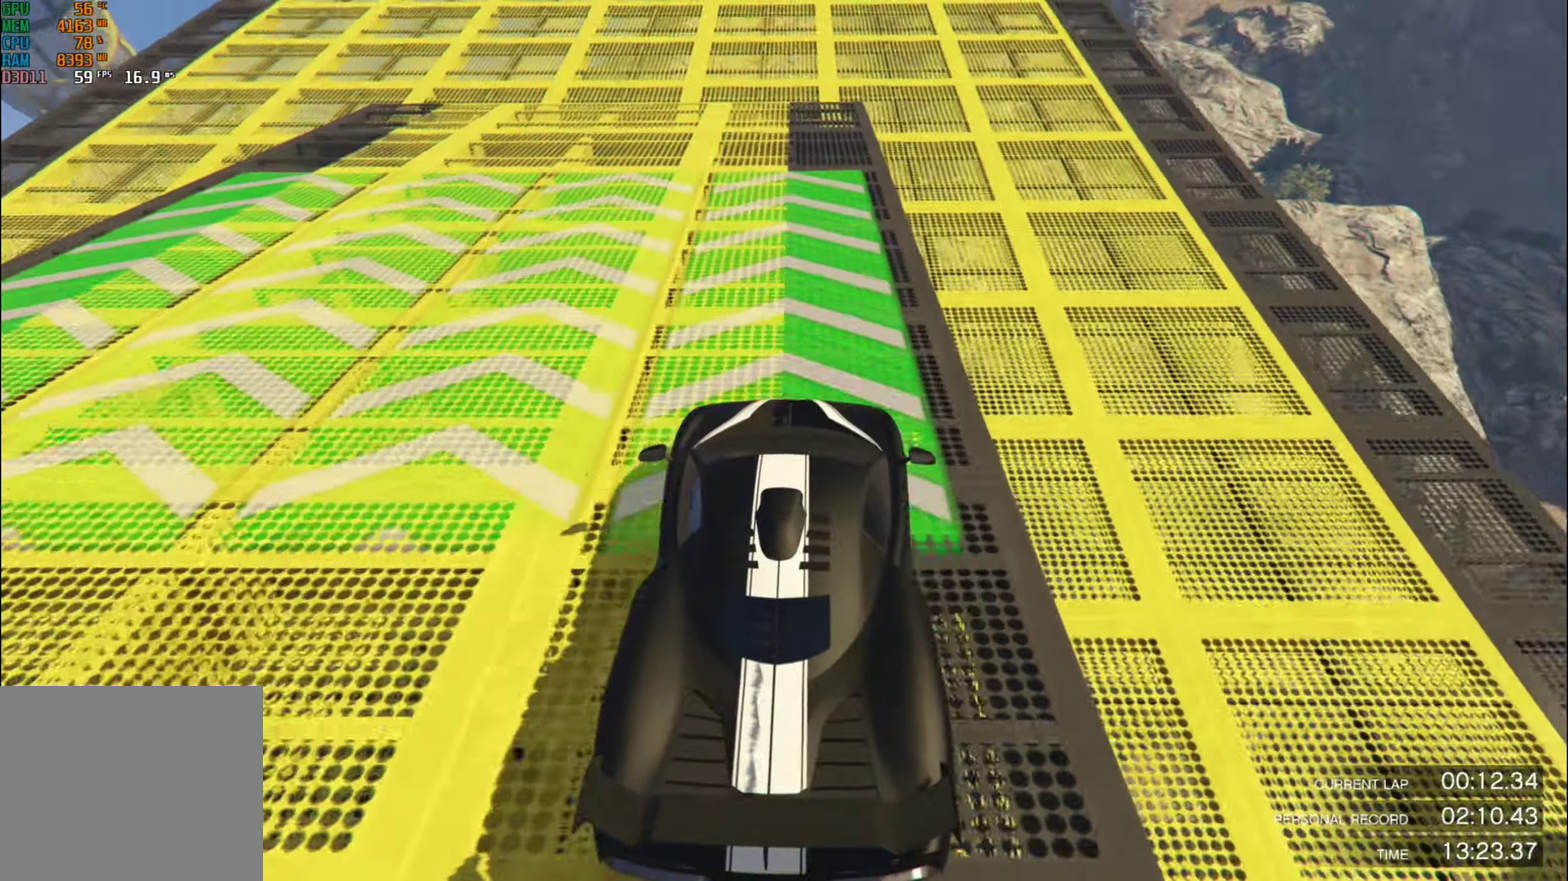
{"buttons": ["R2"], "left_stick": "center", "right_stick": "center", "events": []}
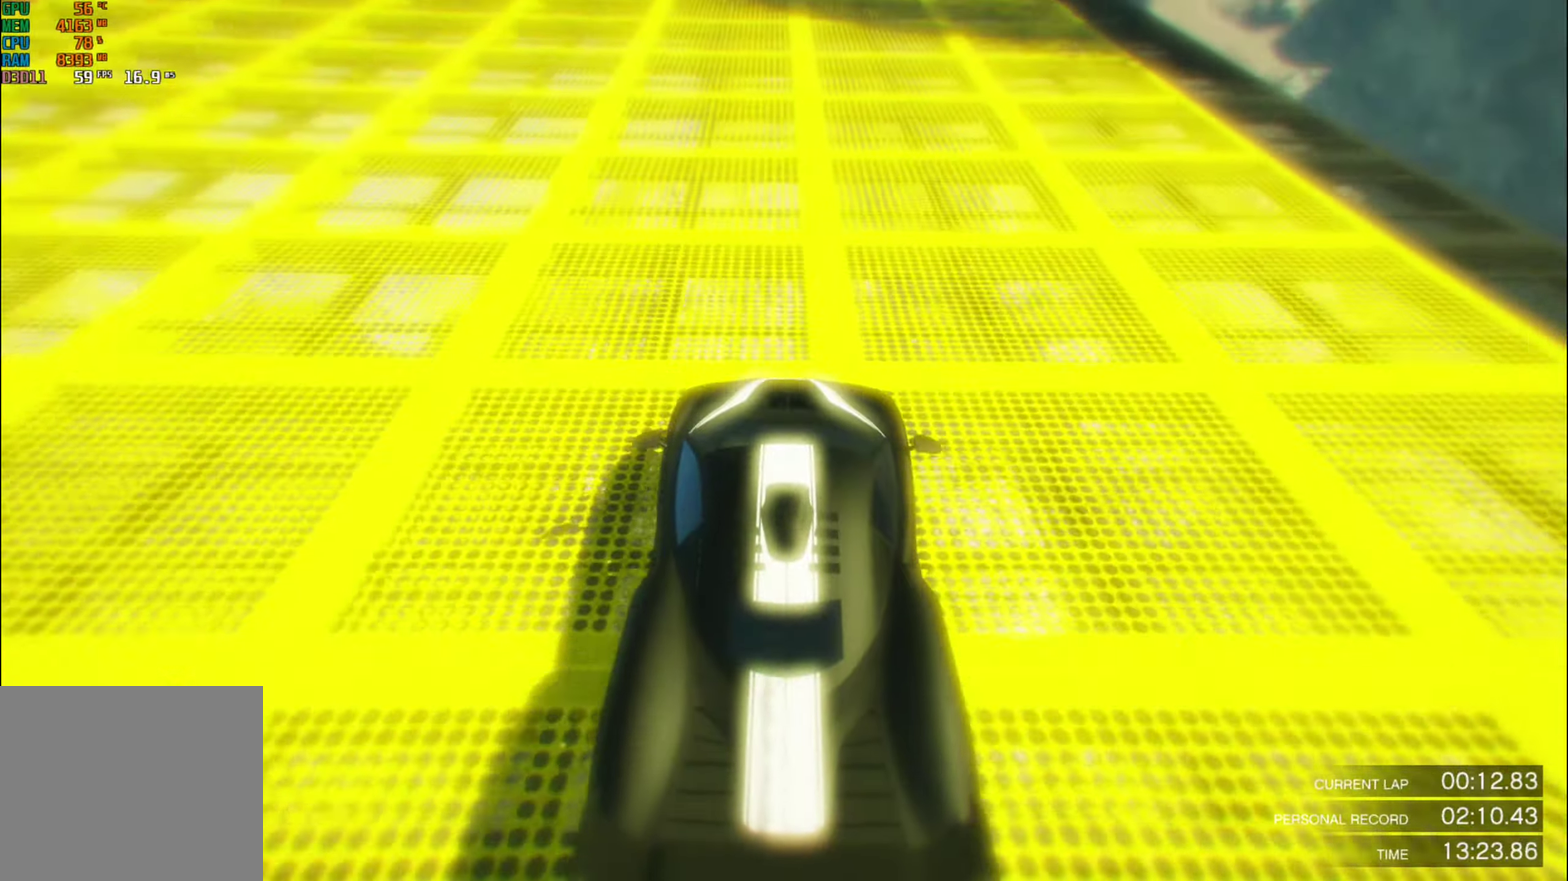
{"buttons": ["R2"], "left_stick": "center", "right_stick": "center", "events": []}